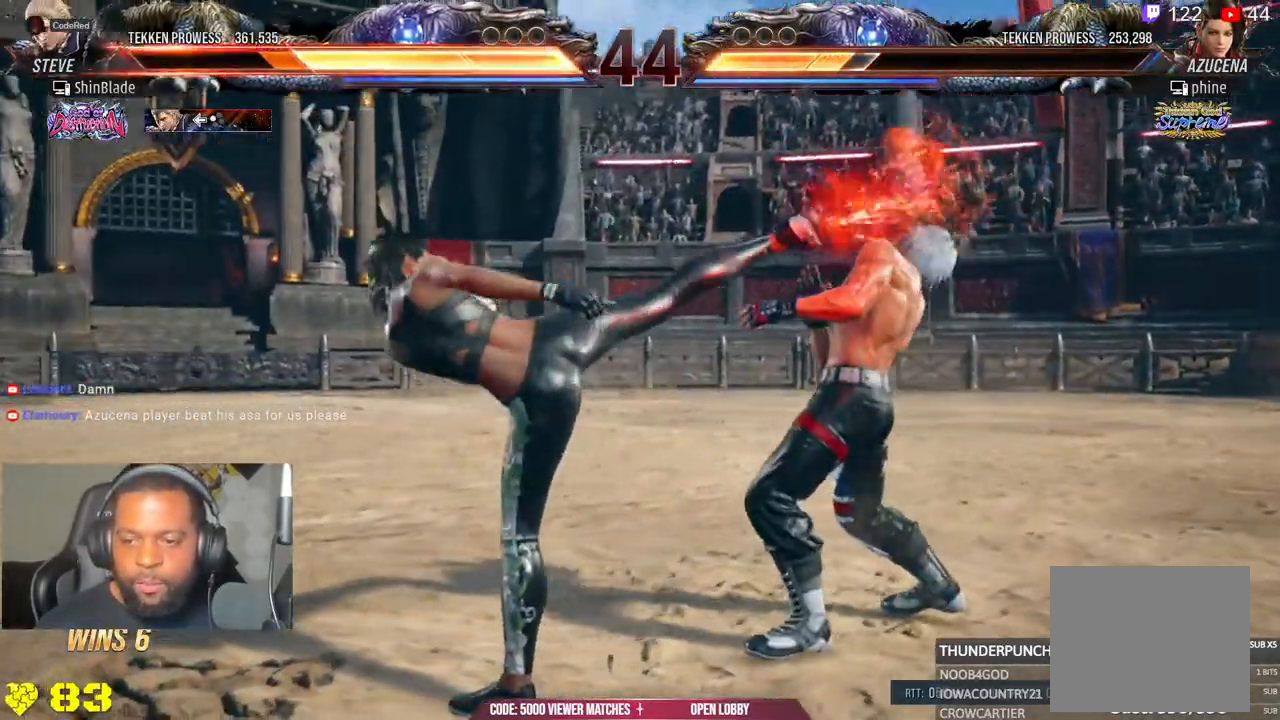
Gameplay with a controller (PlayStation layout); each line is a JSON object with the inputs held at the frame after it (dt_ms = milliseconds from this image to that frame). "events" lists button and stick changes between this image and that frame as [ms after this image, input, new state], when the widget could be followed in between. Not read: L1.
{"dt_ms": 500, "buttons": ["DPAD_UP"], "left_stick": "center", "right_stick": "center", "events": [[167, "DPAD_UP", "down"], [217, "DPAD_UP", "up"], [300, "DPAD_UP", "down"], [367, "DPAD_UP", "up"], [433, "DPAD_UP", "down"]]}
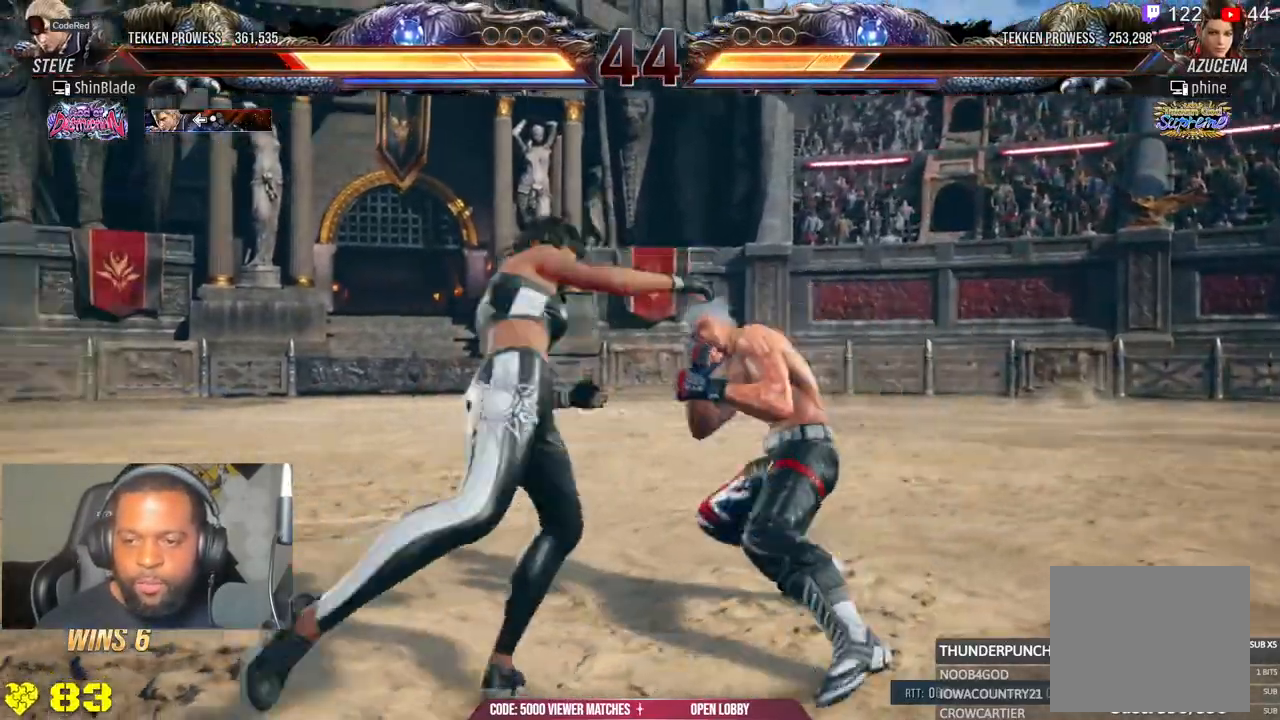
{"dt_ms": 500, "buttons": ["DPAD_UP"], "left_stick": "center", "right_stick": "center"}
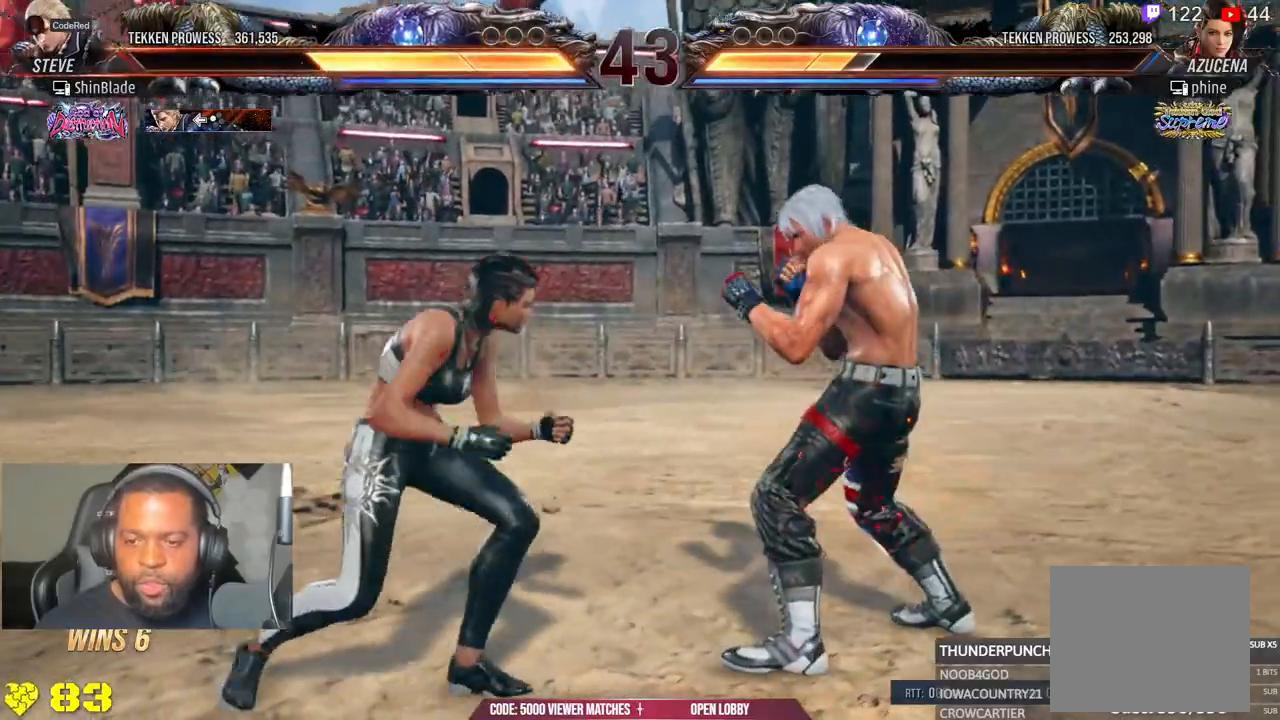
{"dt_ms": 1000, "buttons": ["DPAD_RIGHT"], "left_stick": "center", "right_stick": "center"}
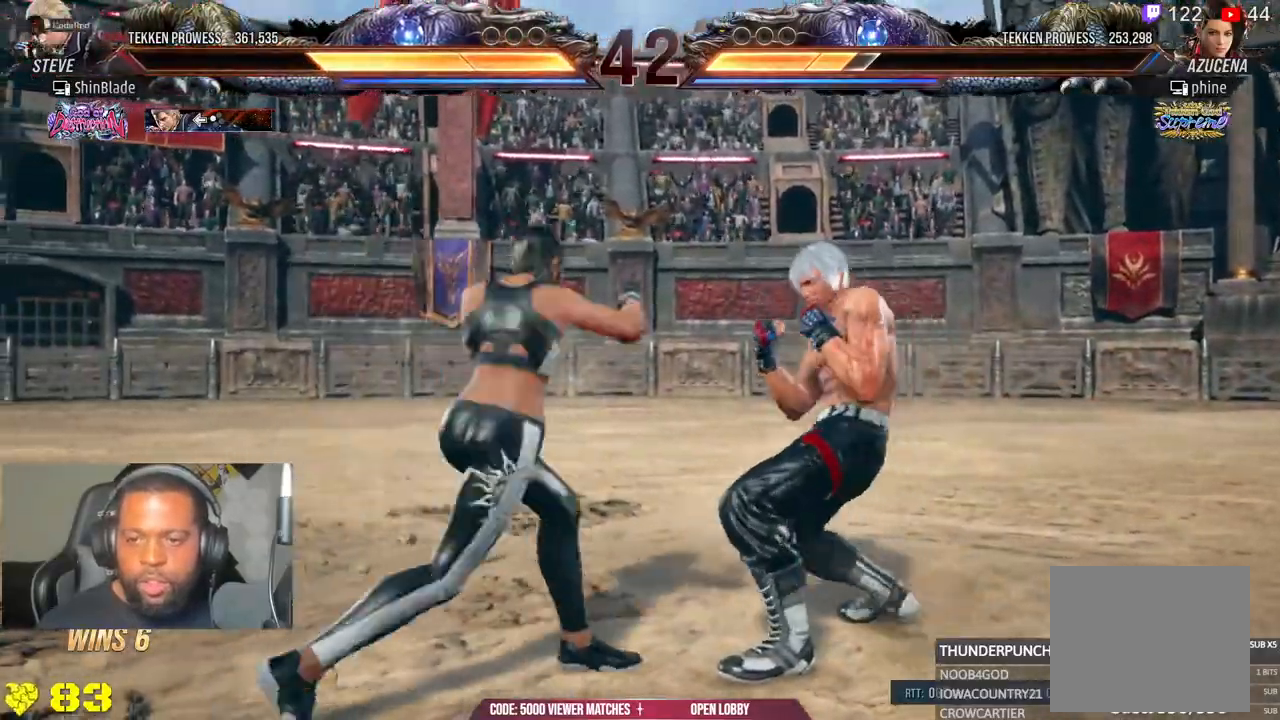
{"dt_ms": 500, "buttons": [], "left_stick": "center", "right_stick": "center", "events": [[500, "DPAD_RIGHT", "up"]]}
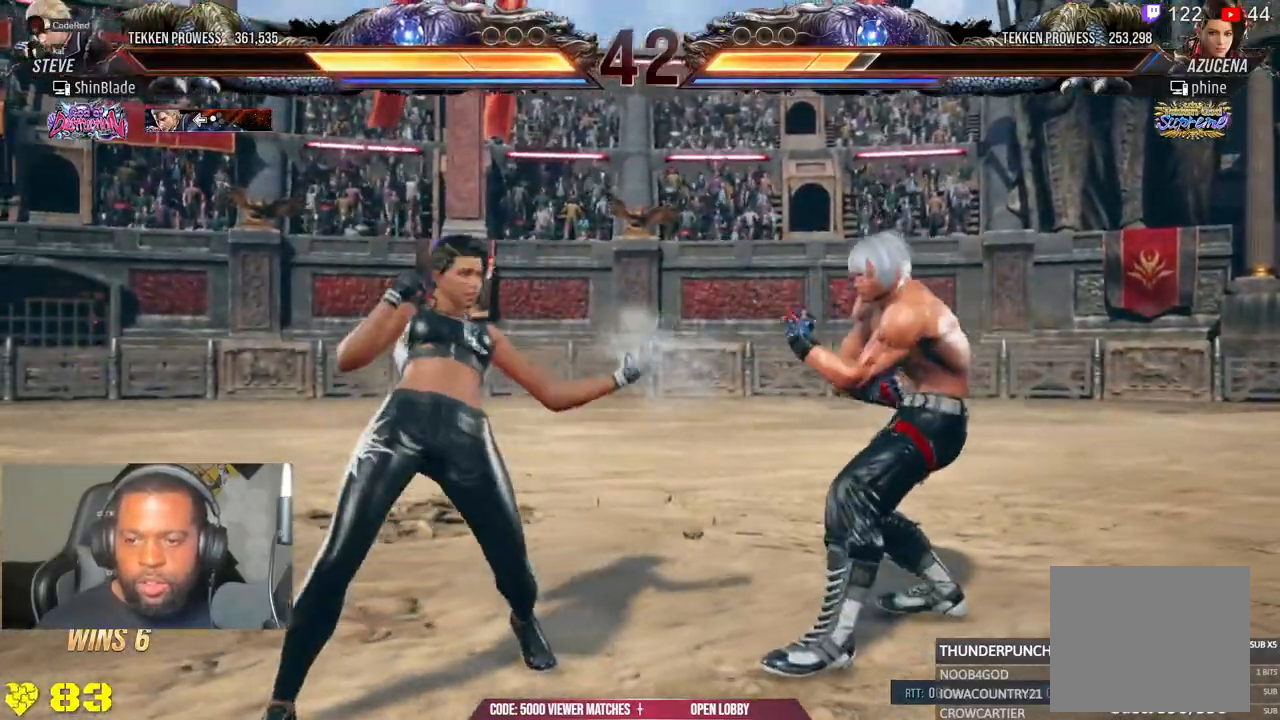
{"dt_ms": 1000, "buttons": ["R1"], "left_stick": "center", "right_stick": "center"}
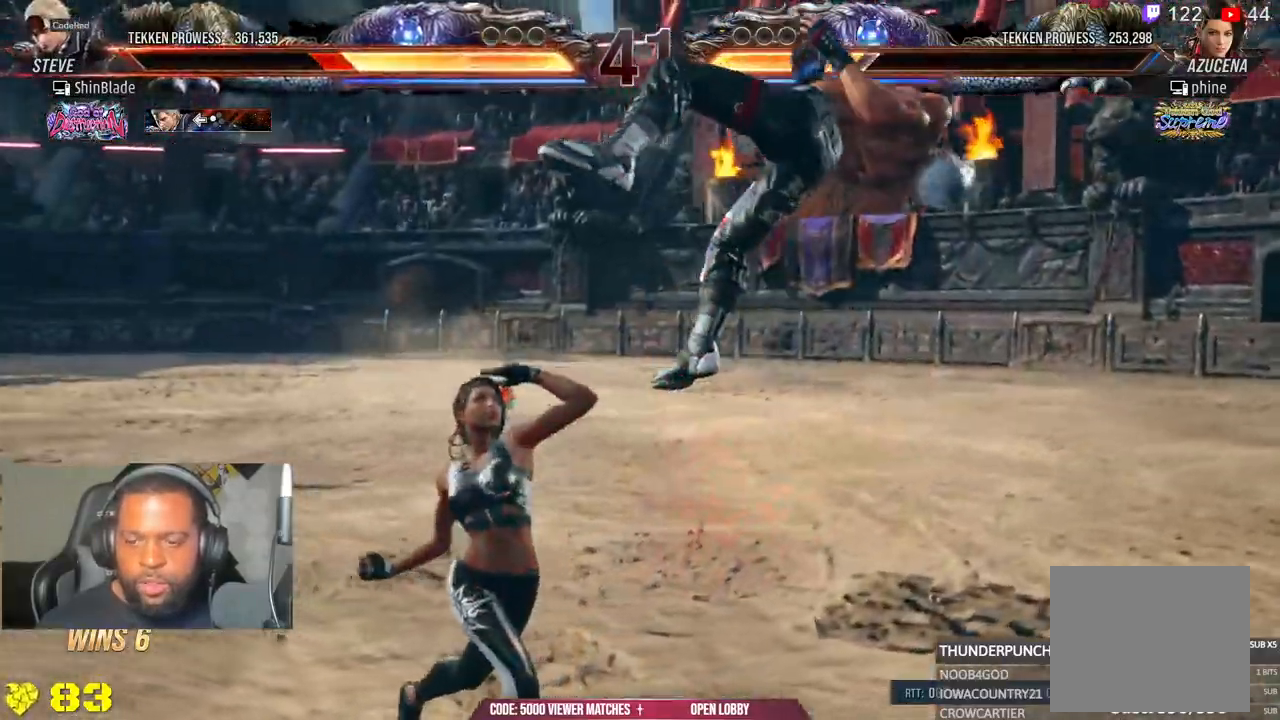
{"dt_ms": 500, "buttons": ["CROSS", "R1"], "left_stick": "center", "right_stick": "center", "events": [[267, "CROSS", "down"], [367, "CROSS", "up"], [400, "R1", "up"], [433, "CROSS", "down"], [467, "R1", "down"]]}
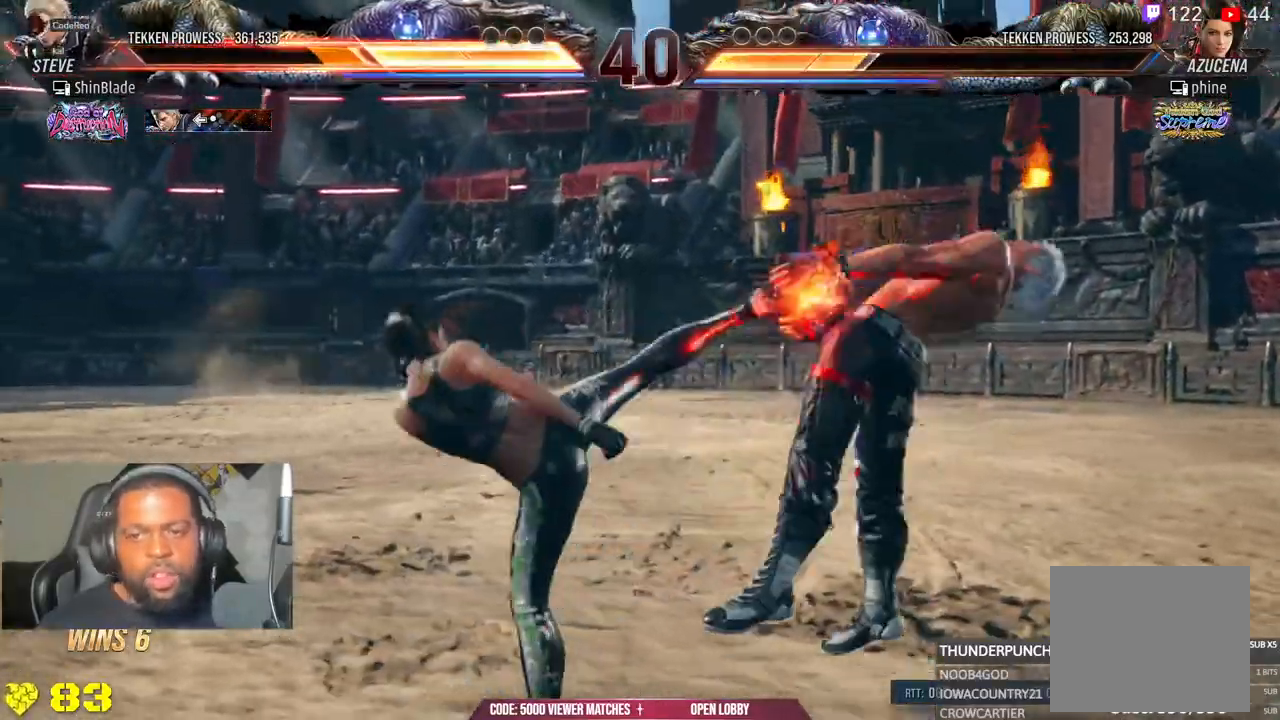
{"dt_ms": 500, "buttons": ["CROSS"], "left_stick": "center", "right_stick": "center"}
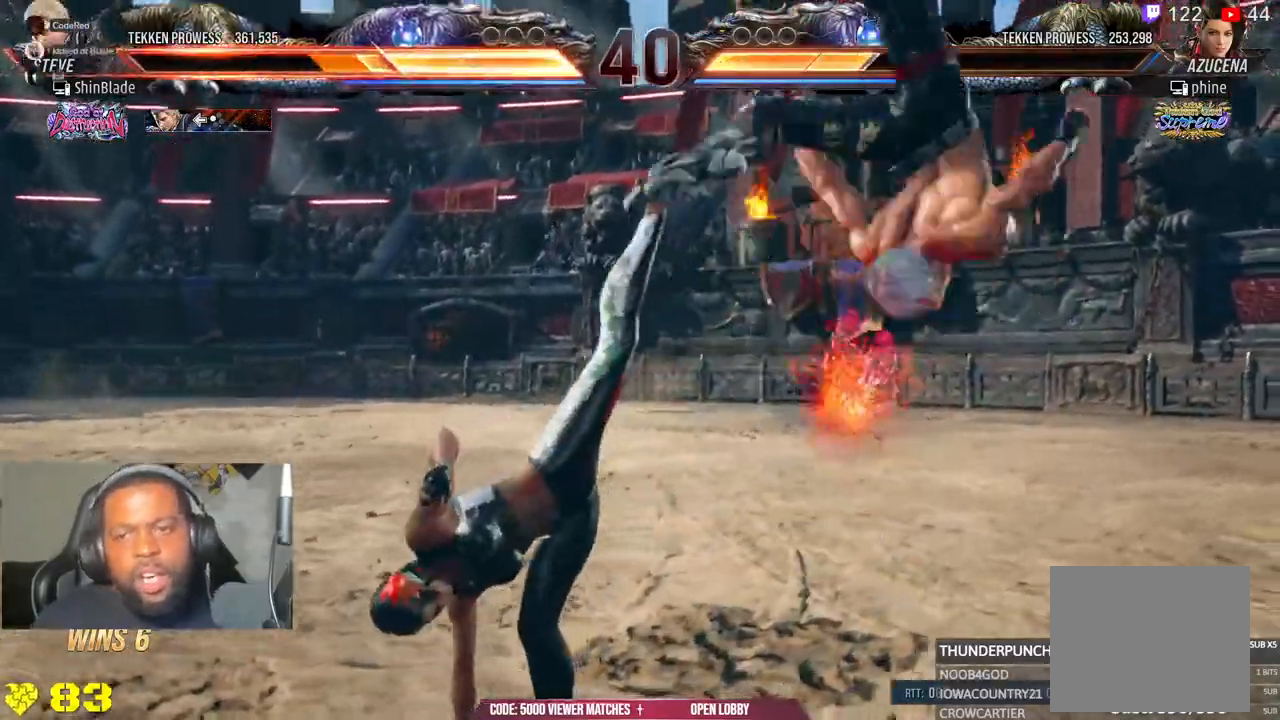
{"dt_ms": 500, "buttons": [], "left_stick": "center", "right_stick": "center", "events": [[17, "R1", "down"], [33, "CROSS", "up"], [417, "R1", "up"]]}
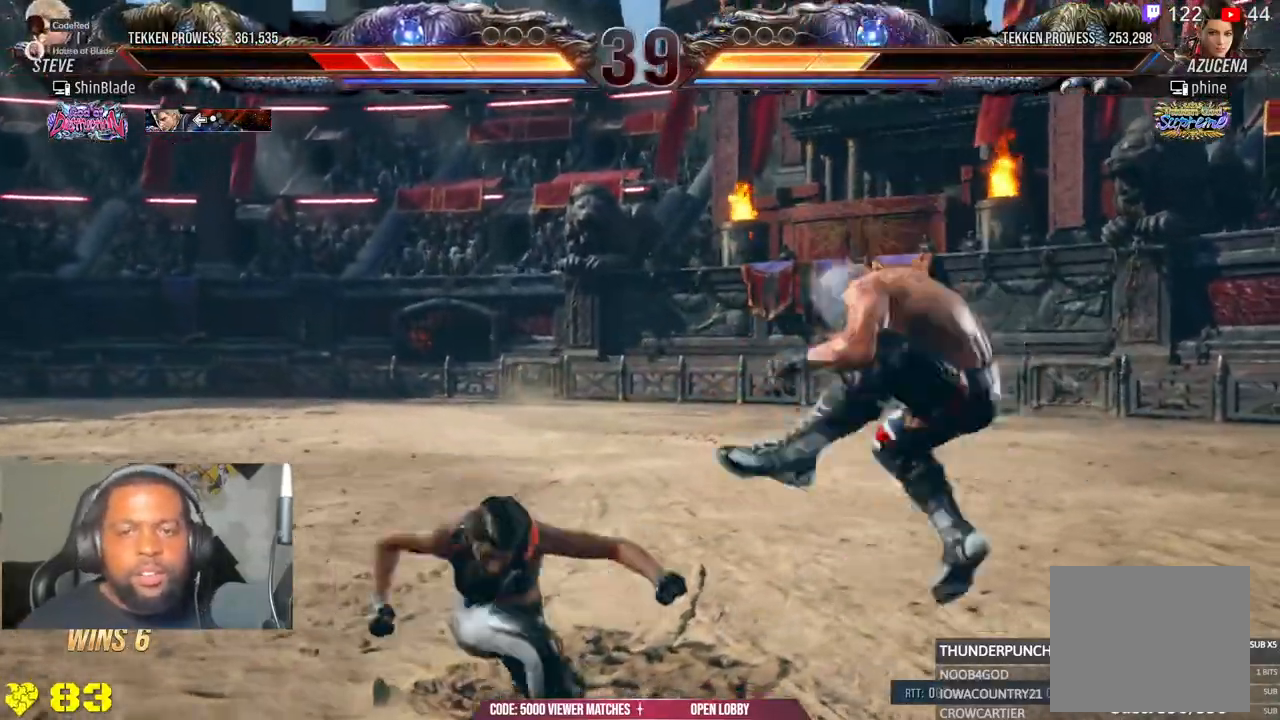
{"dt_ms": 500, "buttons": [], "left_stick": "center", "right_stick": "center", "events": [[150, "R1", "down"], [250, "R1", "up"], [367, "R1", "down"], [467, "R1", "up"]]}
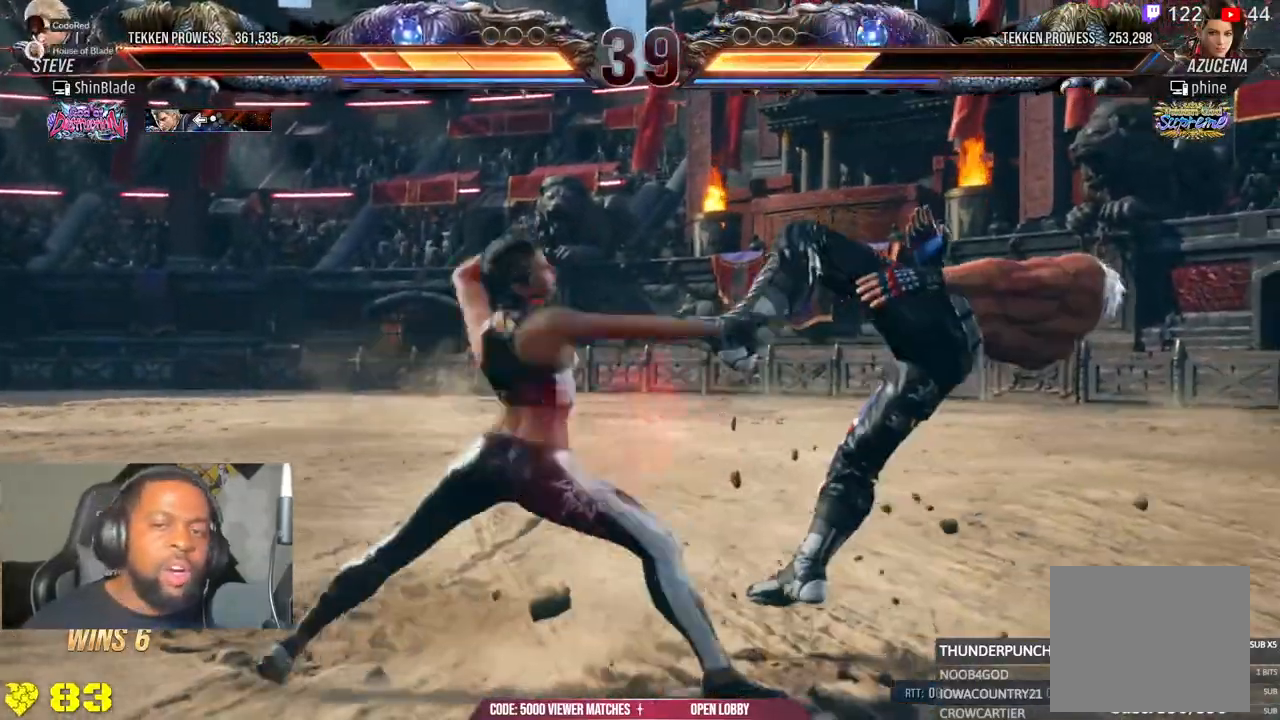
{"dt_ms": 500, "buttons": [], "left_stick": "center", "right_stick": "center", "events": [[217, "R1", "down"], [367, "R1", "up"]]}
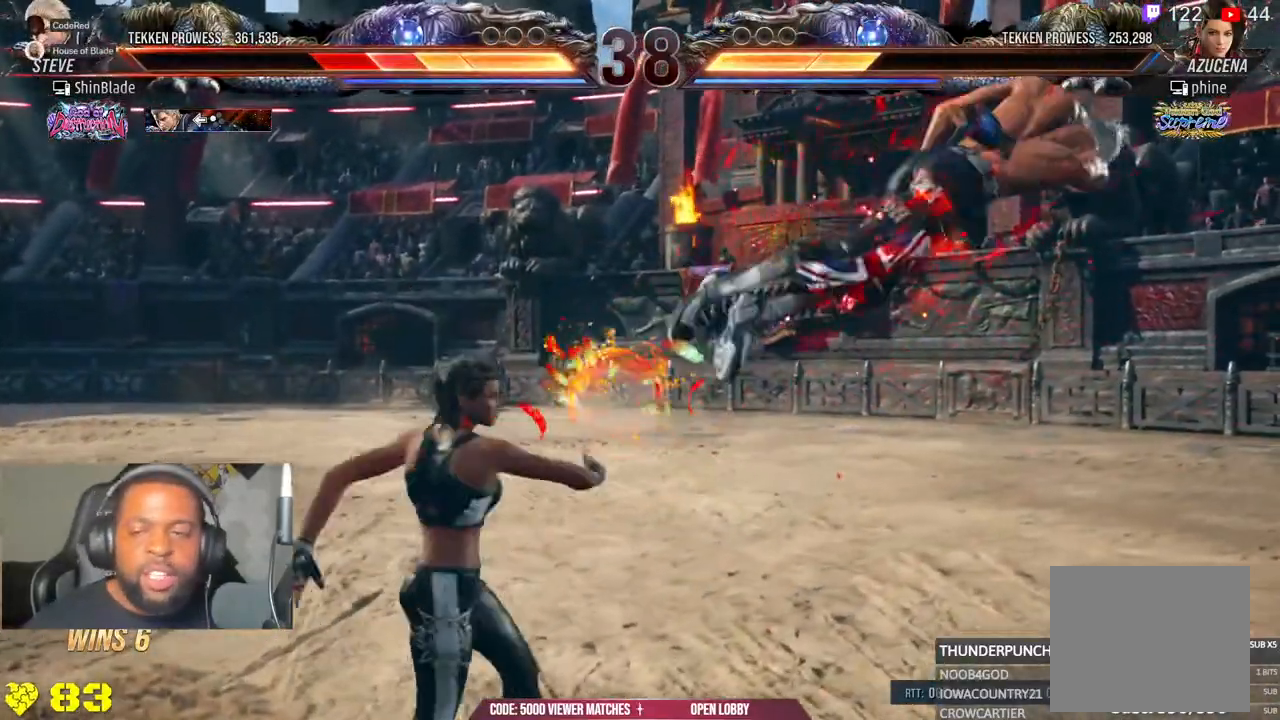
{"dt_ms": 500, "buttons": [], "left_stick": "center", "right_stick": "center", "events": [[150, "CROSS", "down"], [450, "CROSS", "up"]]}